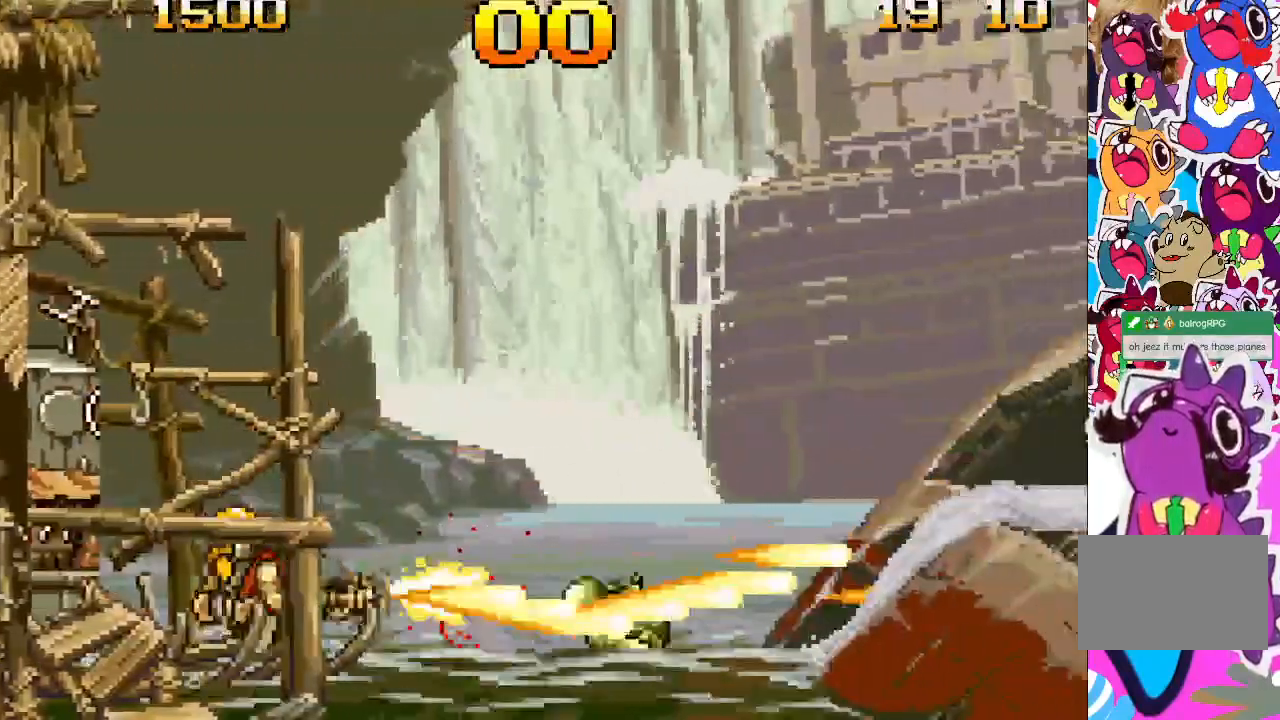
Gameplay with a controller (PlayStation layout); each line is a JSON object with the inputs held at the frame after it (dt_ms = milliseconds from this image to that frame). "events" lists button and stick changes between this image and that frame as [ms after this image, input, new state], when the widget could be followed in between. Not read: L3 R3 left_stick right_stick.
{"dt_ms": 500, "buttons": ["DPAD_RIGHT"], "events": []}
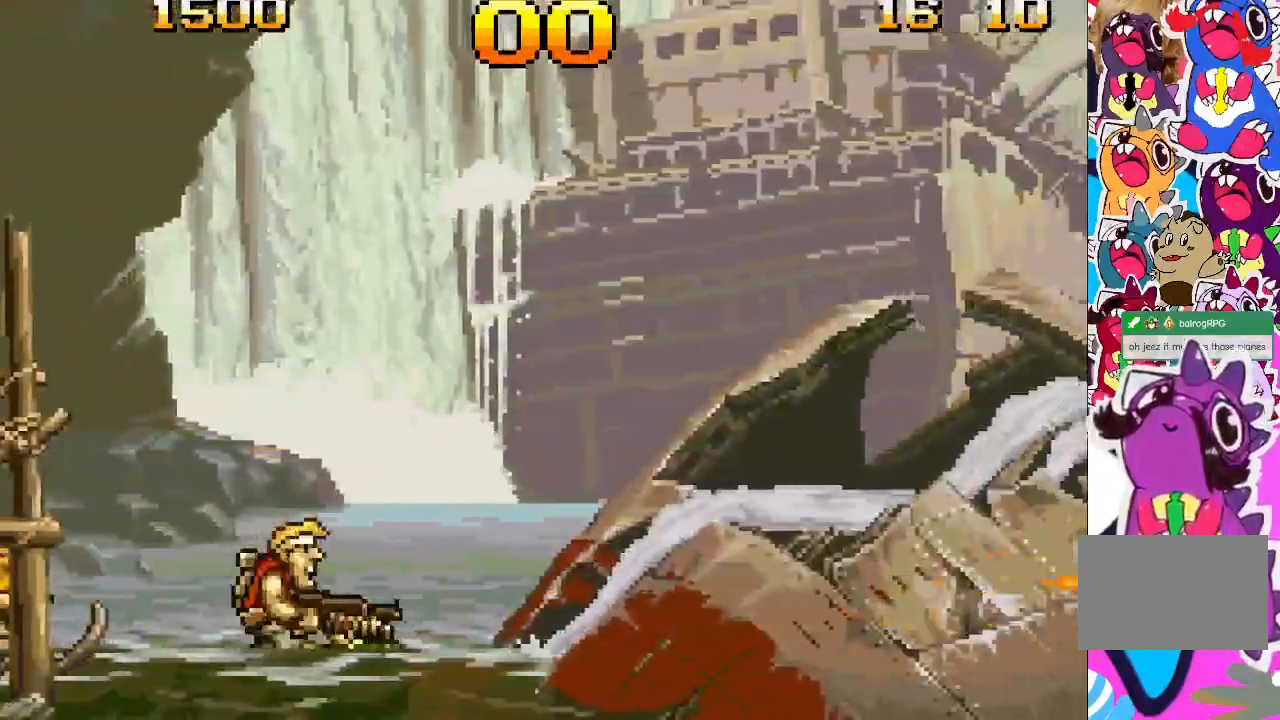
{"dt_ms": 500, "buttons": ["DPAD_RIGHT"], "events": [[267, "CROSS", "down"], [467, "CROSS", "up"]]}
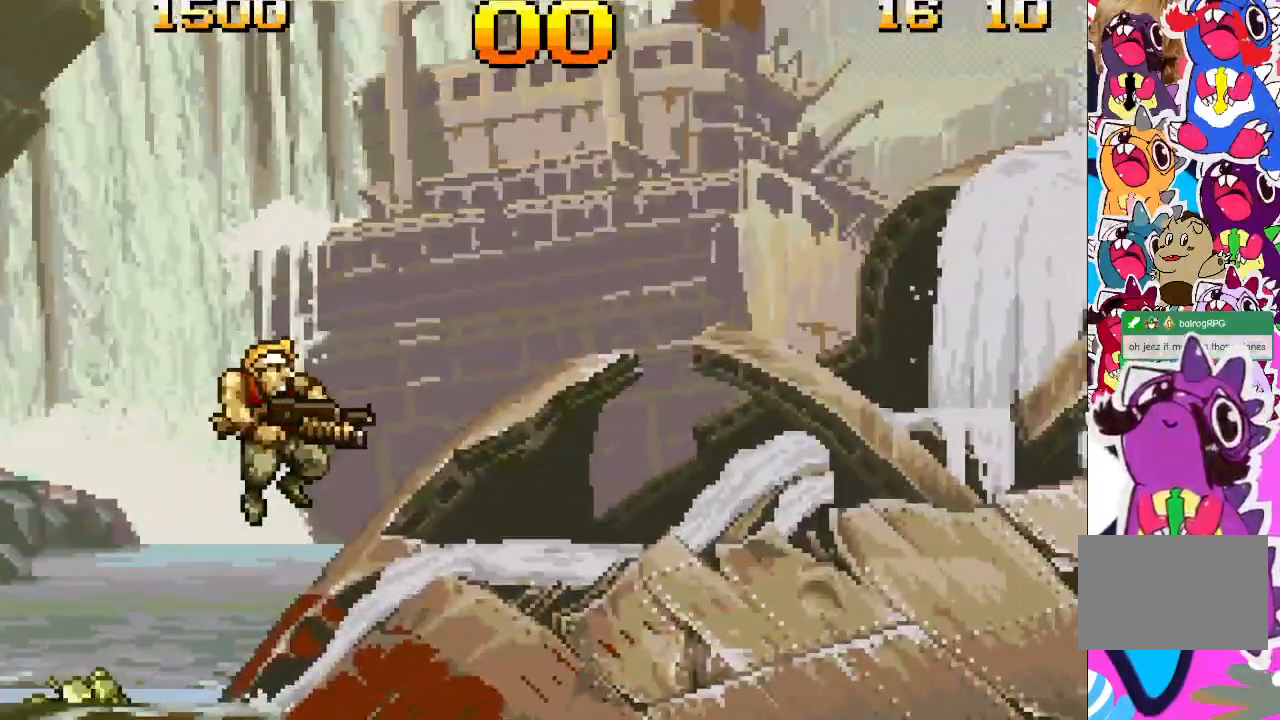
{"dt_ms": 500, "buttons": ["CROSS", "DPAD_RIGHT"], "events": [[483, "CROSS", "down"]]}
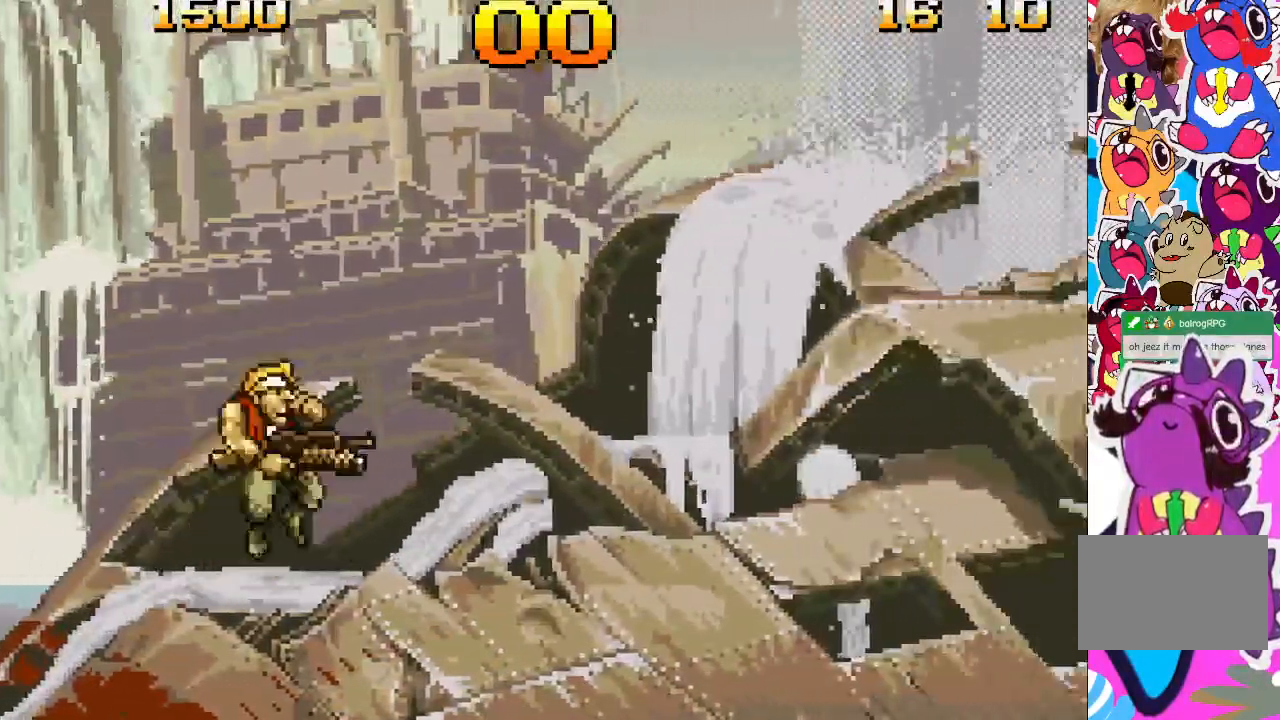
{"dt_ms": 500, "buttons": ["DPAD_RIGHT"], "events": [[133, "CROSS", "up"]]}
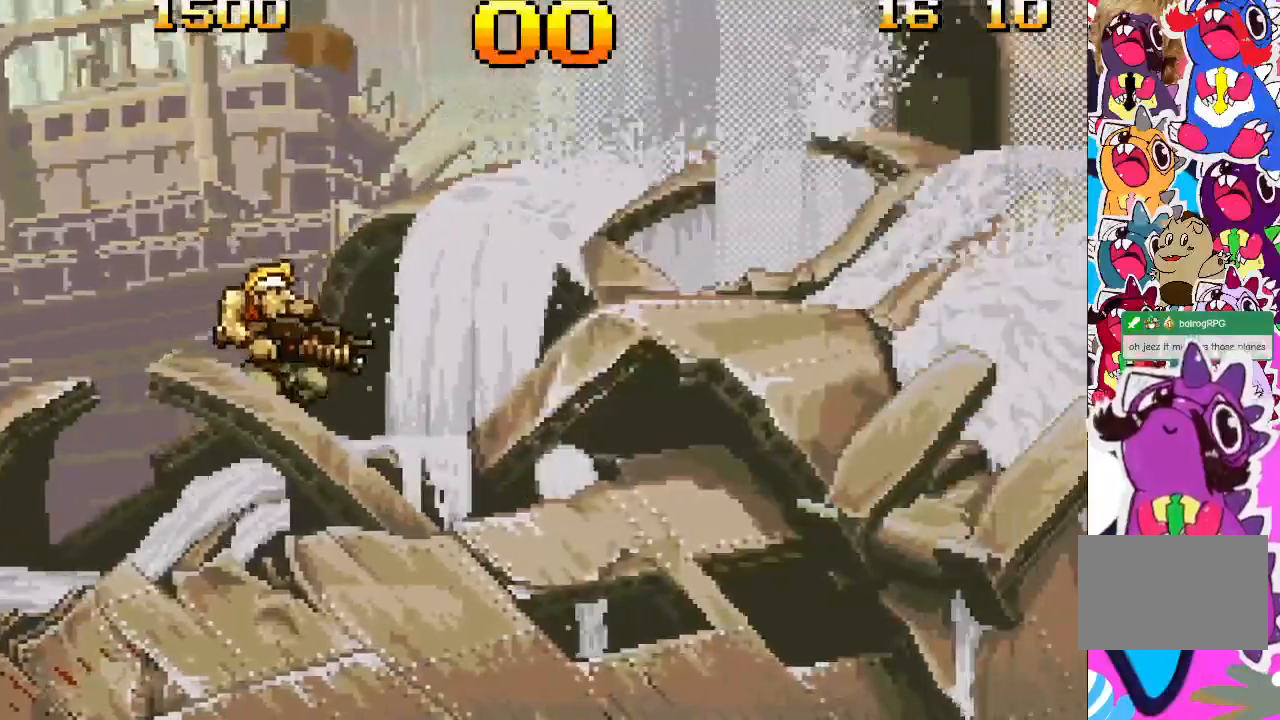
{"dt_ms": 500, "buttons": ["DPAD_RIGHT"], "events": [[233, "CROSS", "down"], [383, "CROSS", "up"]]}
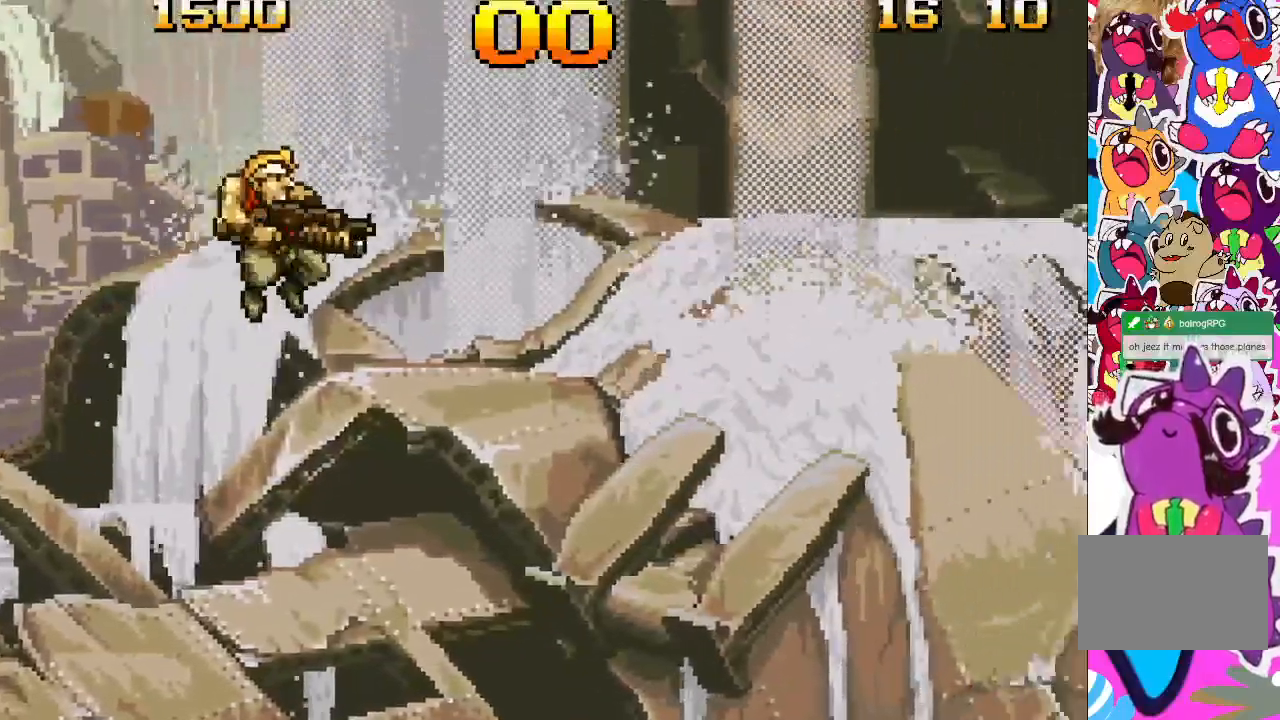
{"dt_ms": 500, "buttons": ["CROSS", "DPAD_RIGHT"], "events": [[433, "CROSS", "down"]]}
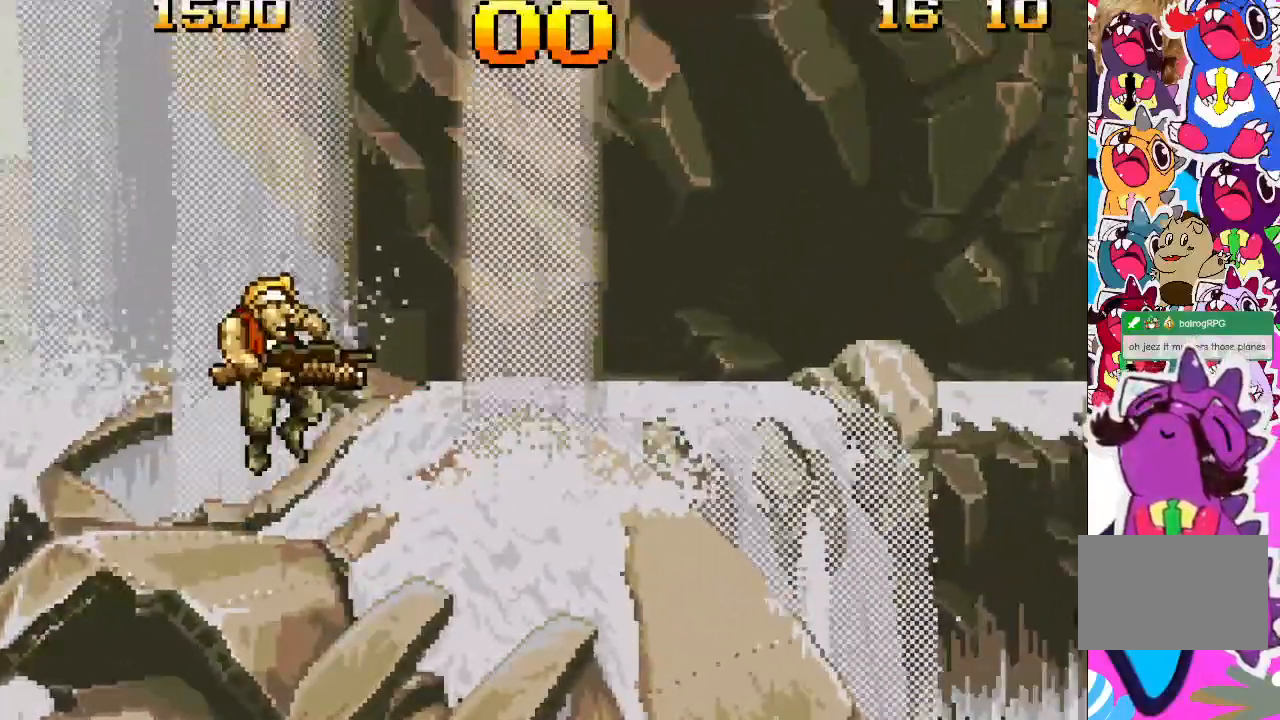
{"dt_ms": 500, "buttons": ["DPAD_RIGHT"], "events": [[183, "CROSS", "up"]]}
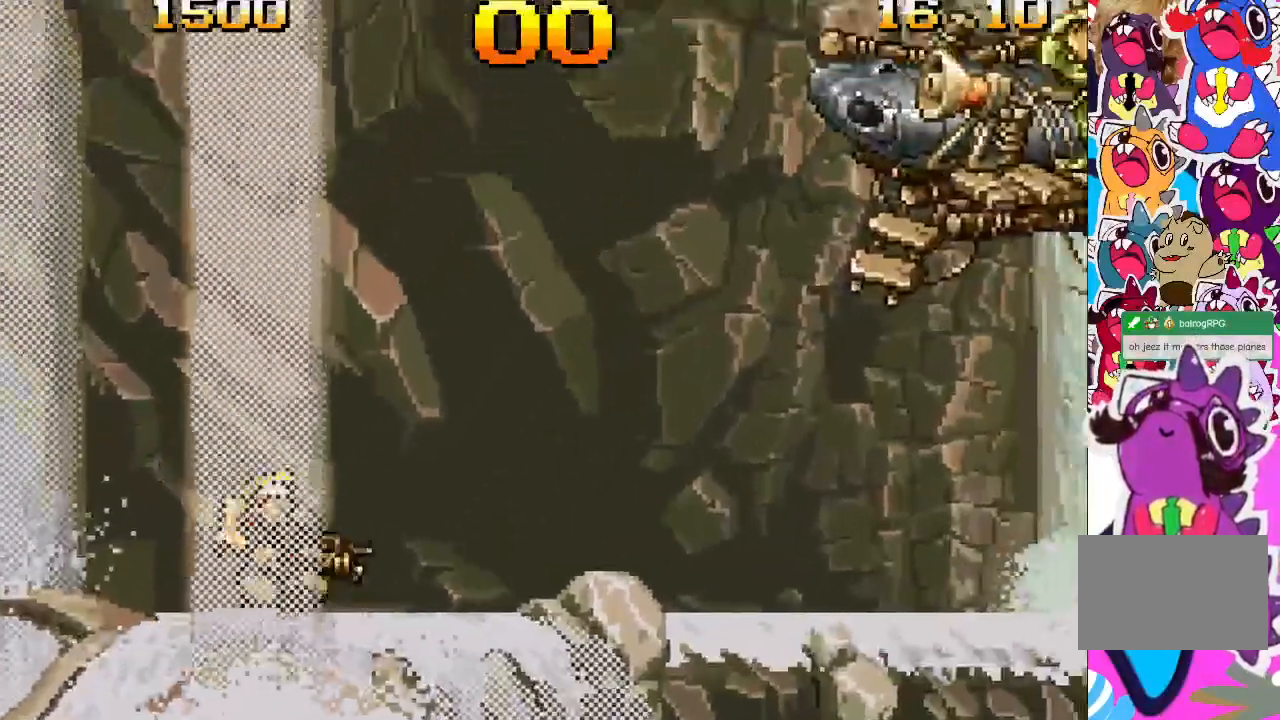
{"dt_ms": 500, "buttons": ["TRIANGLE", "DPAD_RIGHT"], "events": [[233, "CROSS", "down"], [350, "TRIANGLE", "down"], [417, "CROSS", "up"]]}
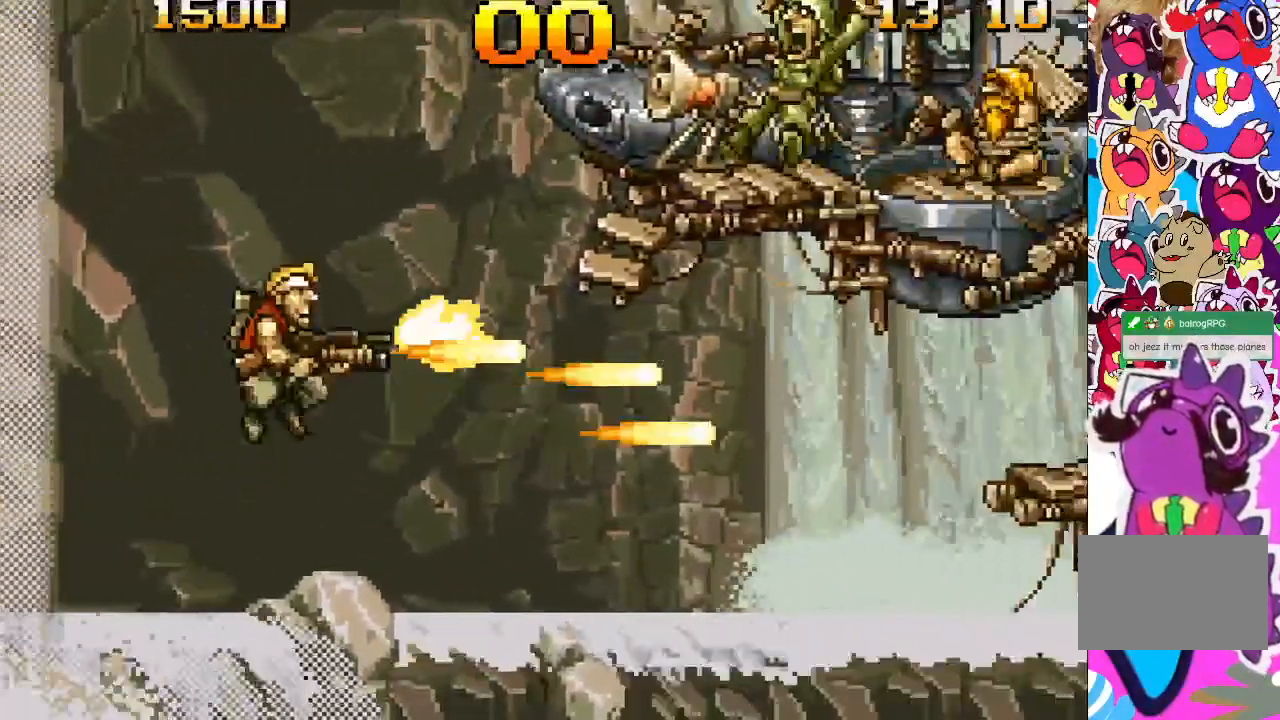
{"dt_ms": 500, "buttons": ["TRIANGLE", "DPAD_RIGHT"], "events": []}
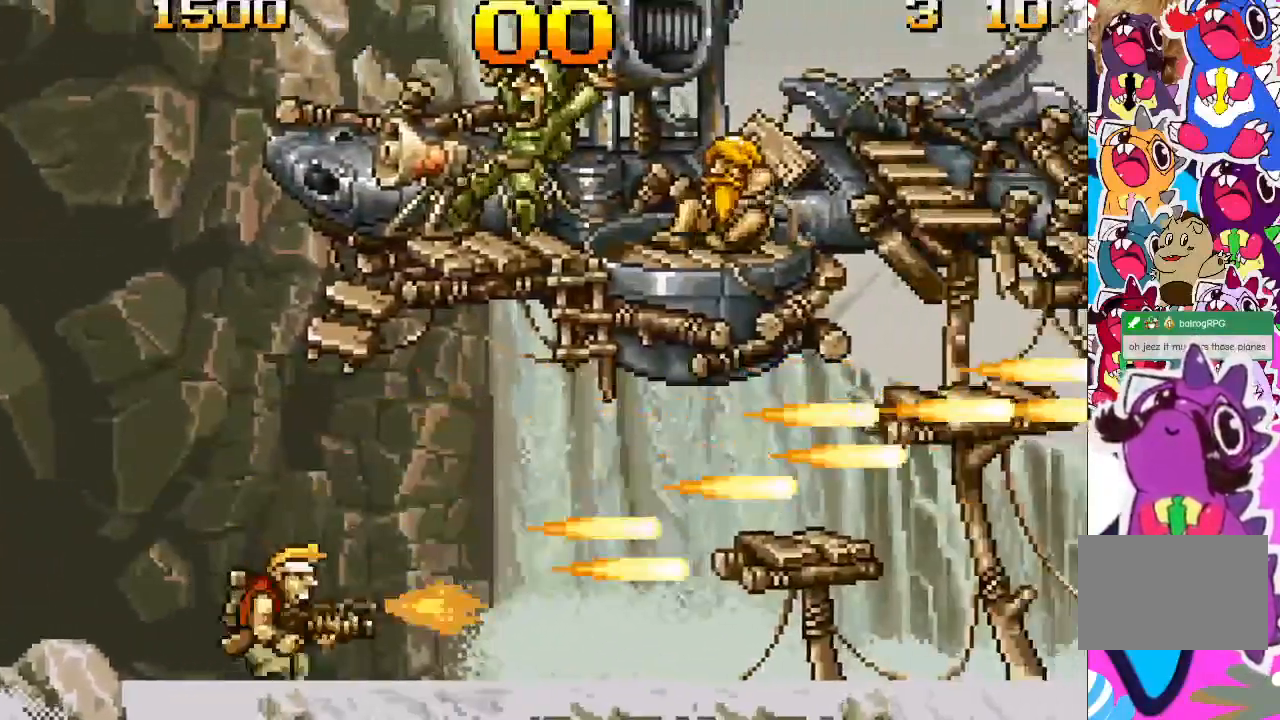
{"dt_ms": 500, "buttons": ["CROSS", "TRIANGLE", "DPAD_RIGHT"], "events": [[283, "CROSS", "down"]]}
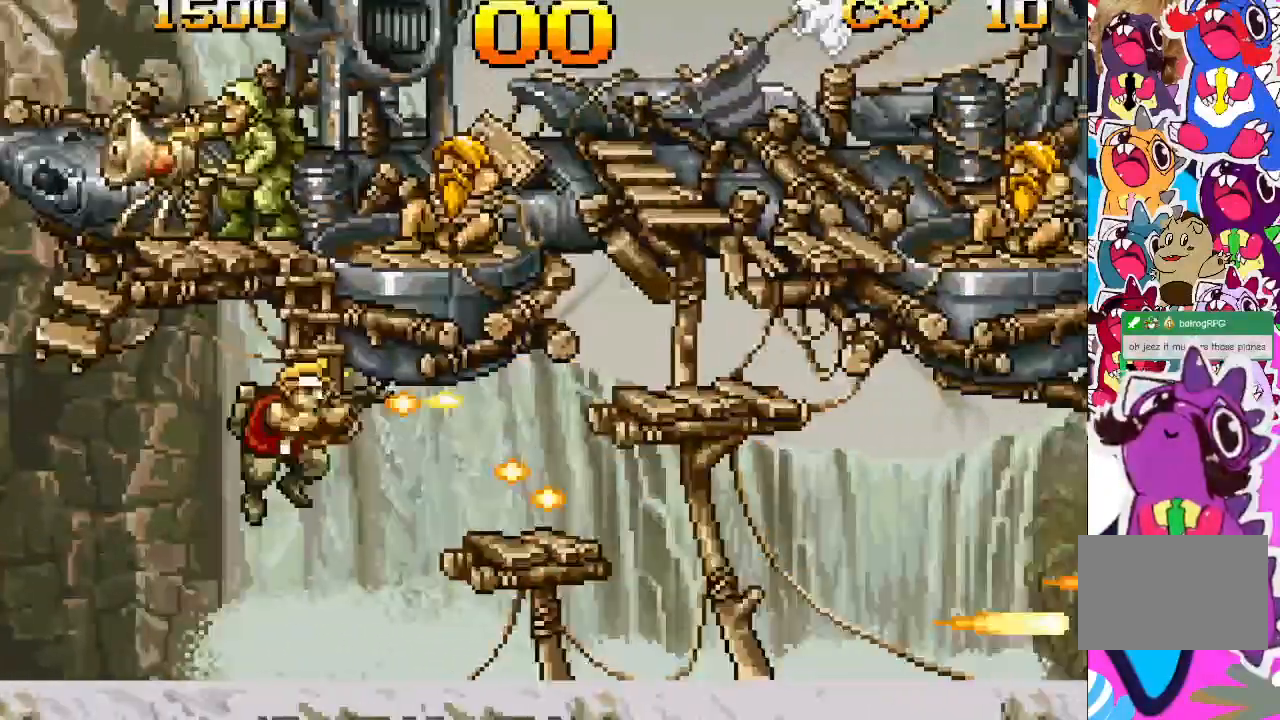
{"dt_ms": 500, "buttons": ["TRIANGLE", "DPAD_RIGHT"], "events": [[83, "CROSS", "up"]]}
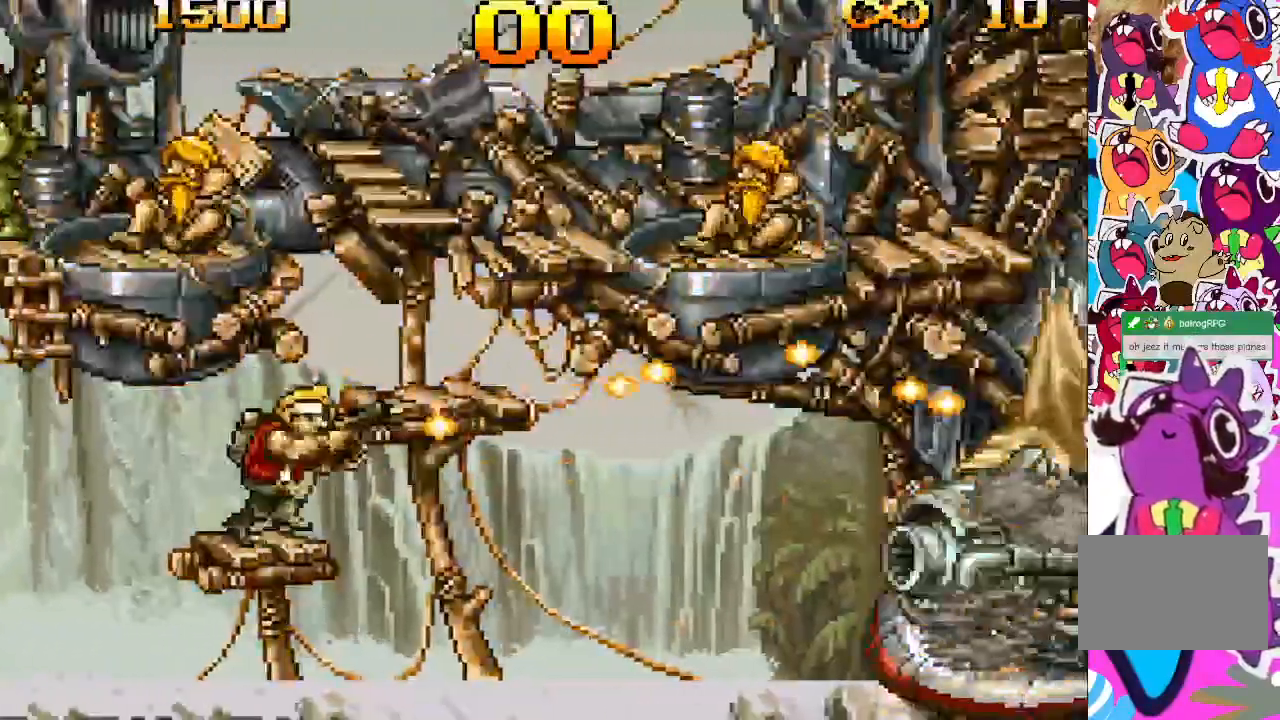
{"dt_ms": 500, "buttons": ["TRIANGLE"], "events": [[100, "DPAD_RIGHT", "up"]]}
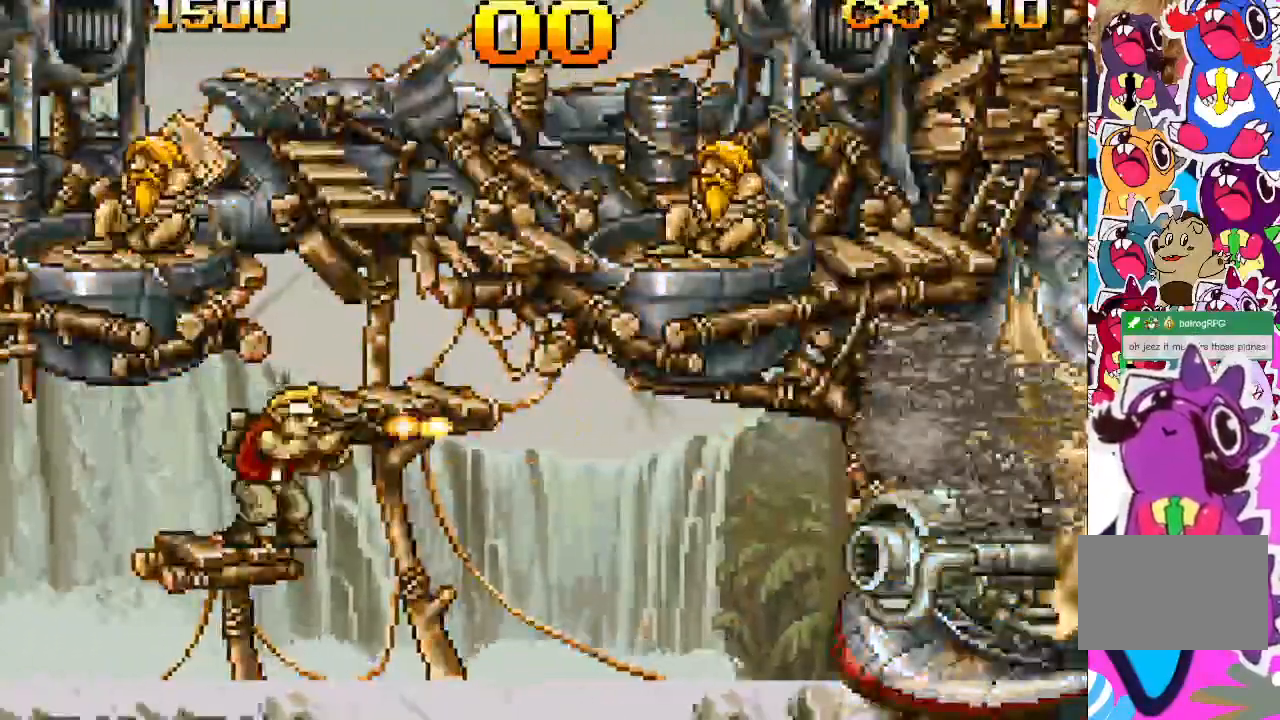
{"dt_ms": 500, "buttons": ["TRIANGLE"], "events": []}
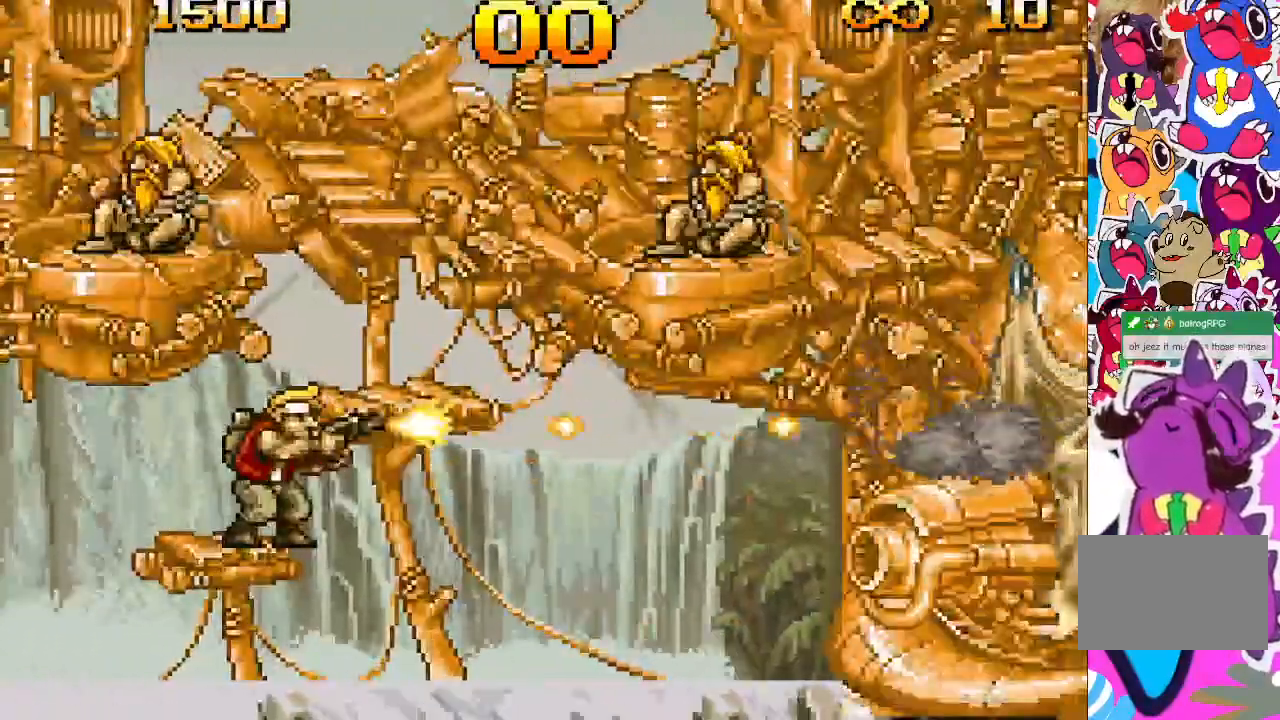
{"dt_ms": 500, "buttons": ["TRIANGLE"], "events": []}
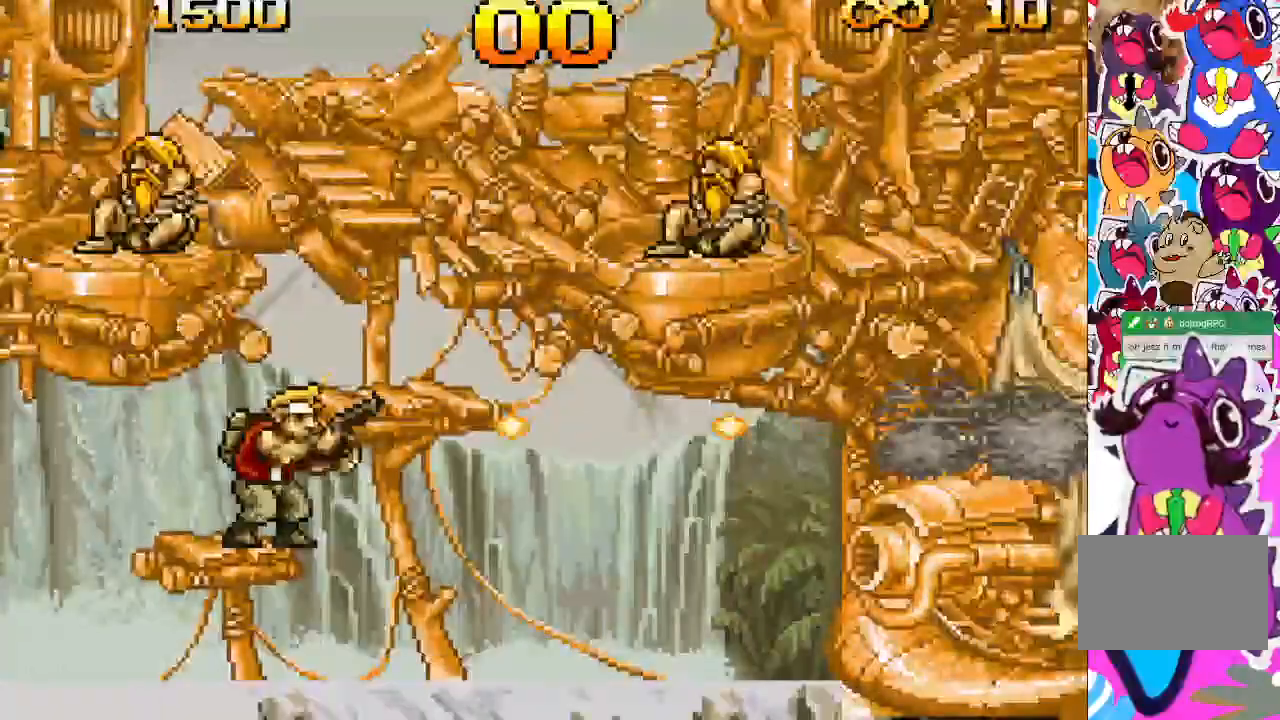
{"dt_ms": 500, "buttons": ["TRIANGLE", "L2"], "events": [[450, "L2", "down"]]}
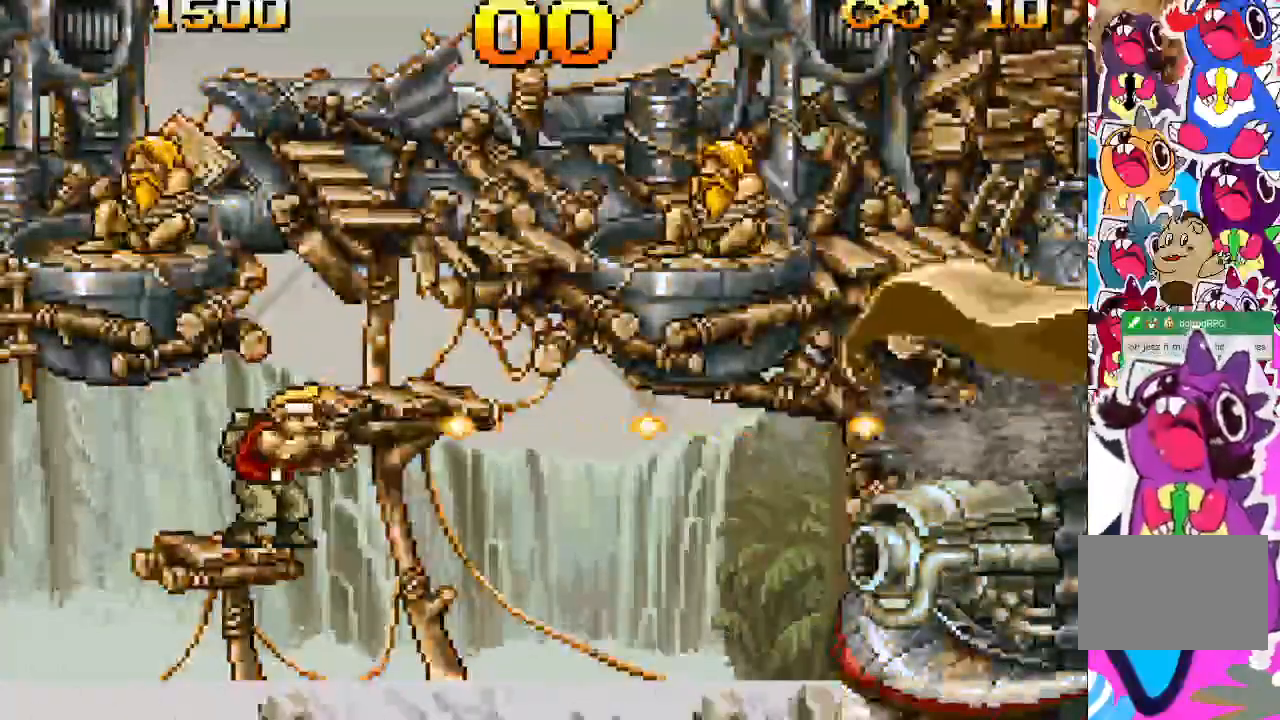
{"dt_ms": 500, "buttons": ["TRIANGLE"], "events": [[17, "L2", "up"]]}
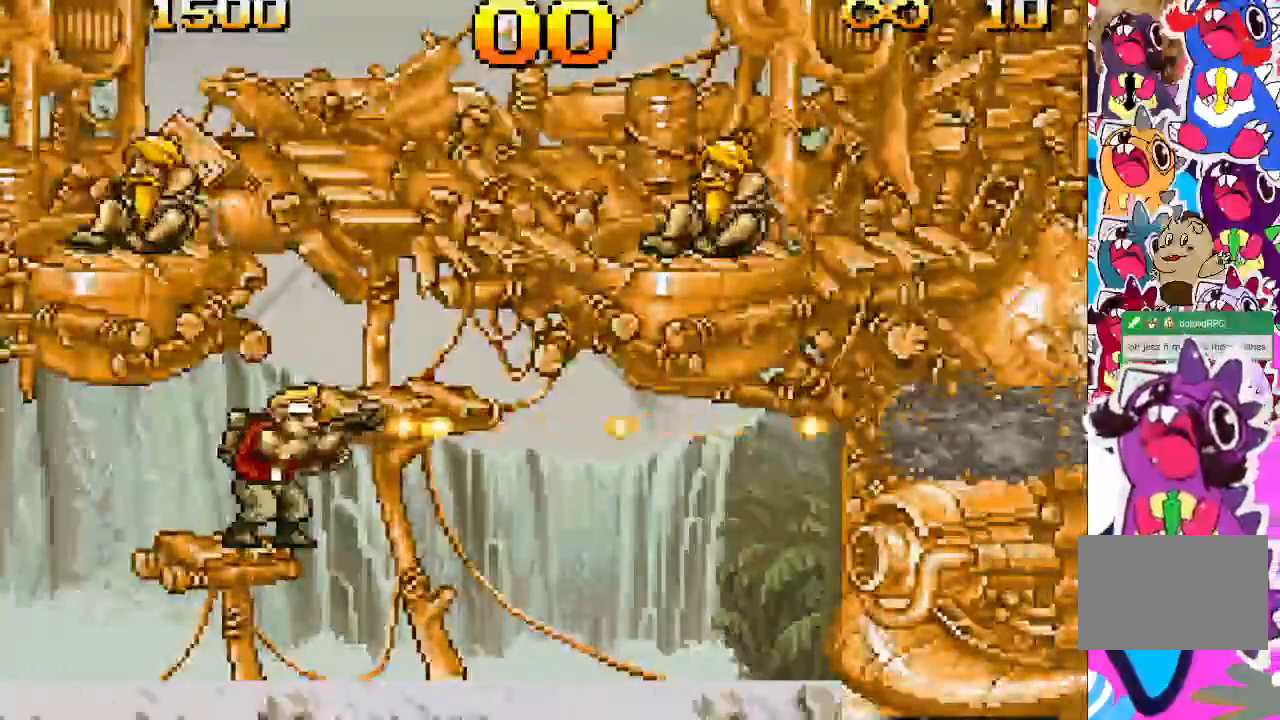
{"dt_ms": 500, "buttons": ["TRIANGLE"], "events": [[83, "L2", "down"], [150, "L2", "up"]]}
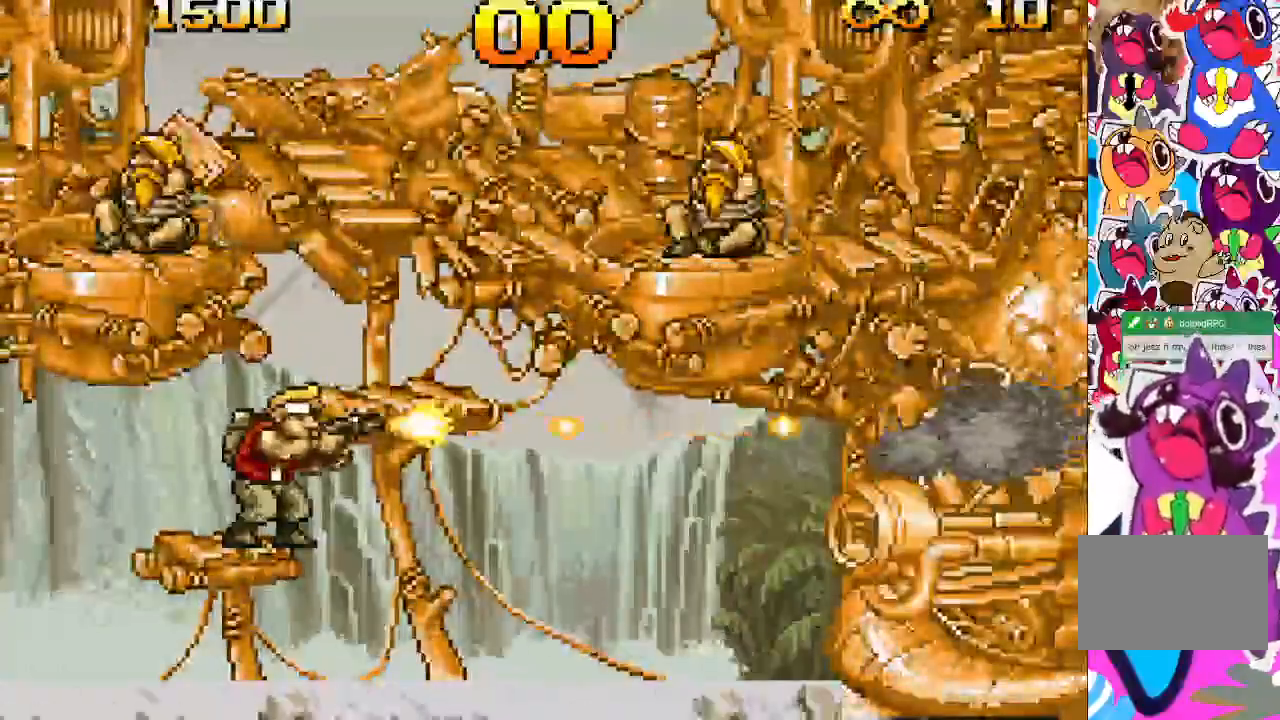
{"dt_ms": 500, "buttons": ["TRIANGLE"], "events": []}
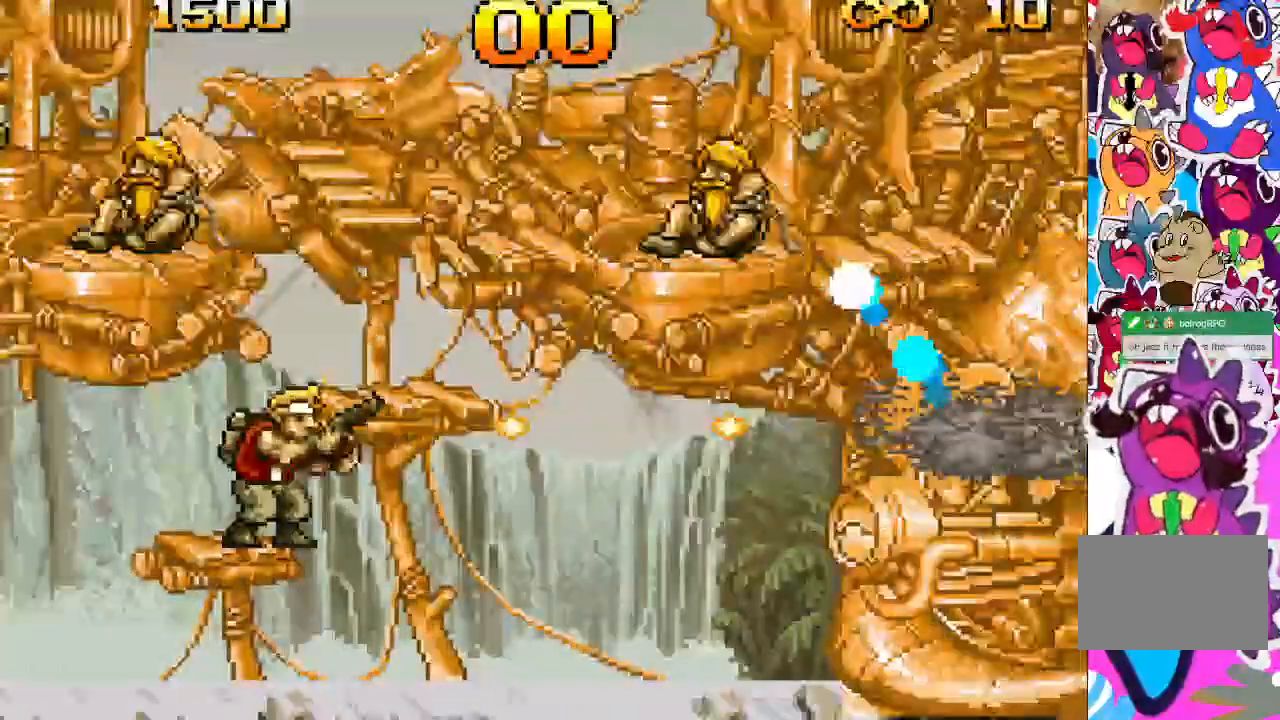
{"dt_ms": 500, "buttons": ["TRIANGLE"]}
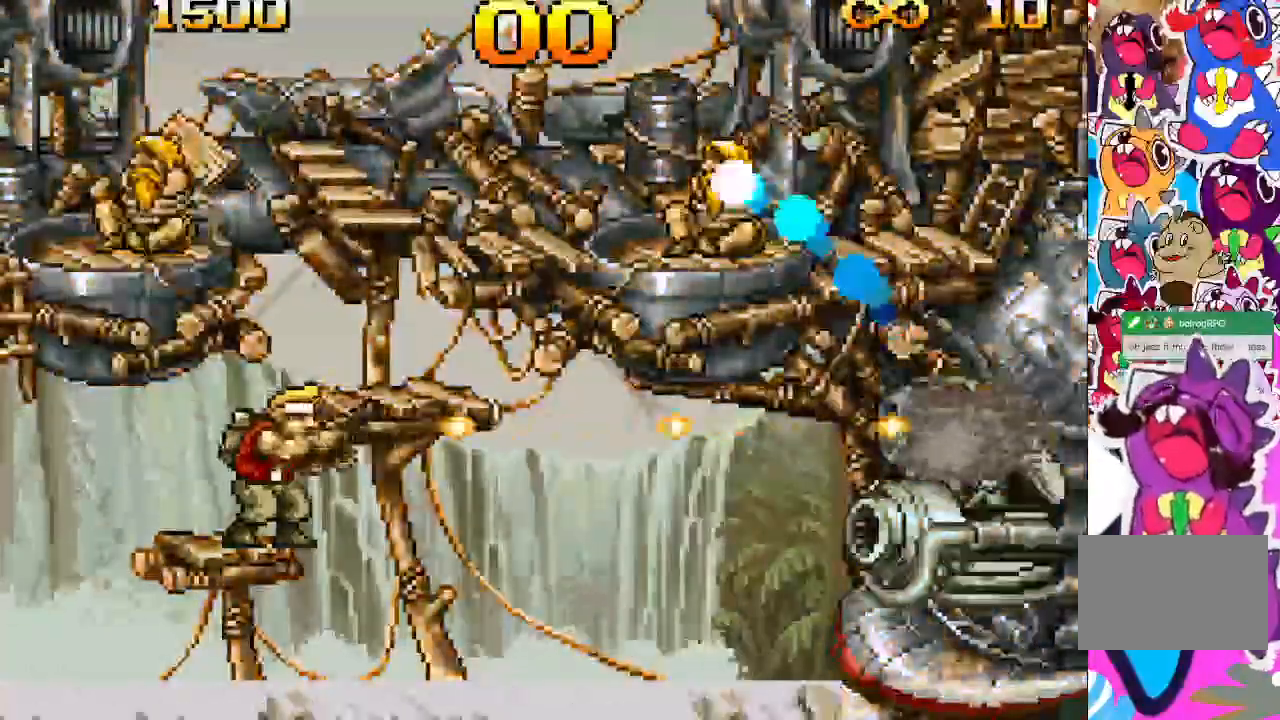
{"dt_ms": 500, "buttons": ["TRIANGLE"], "events": []}
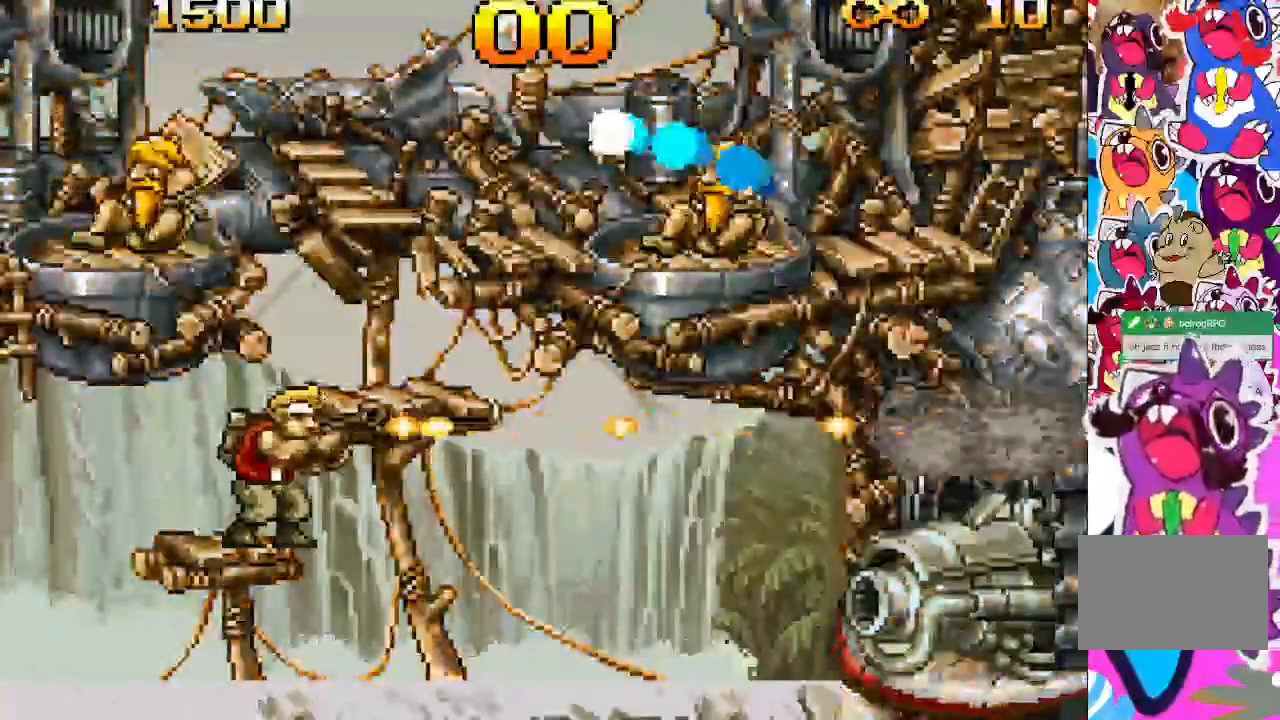
{"dt_ms": 500, "buttons": ["TRIANGLE"], "events": []}
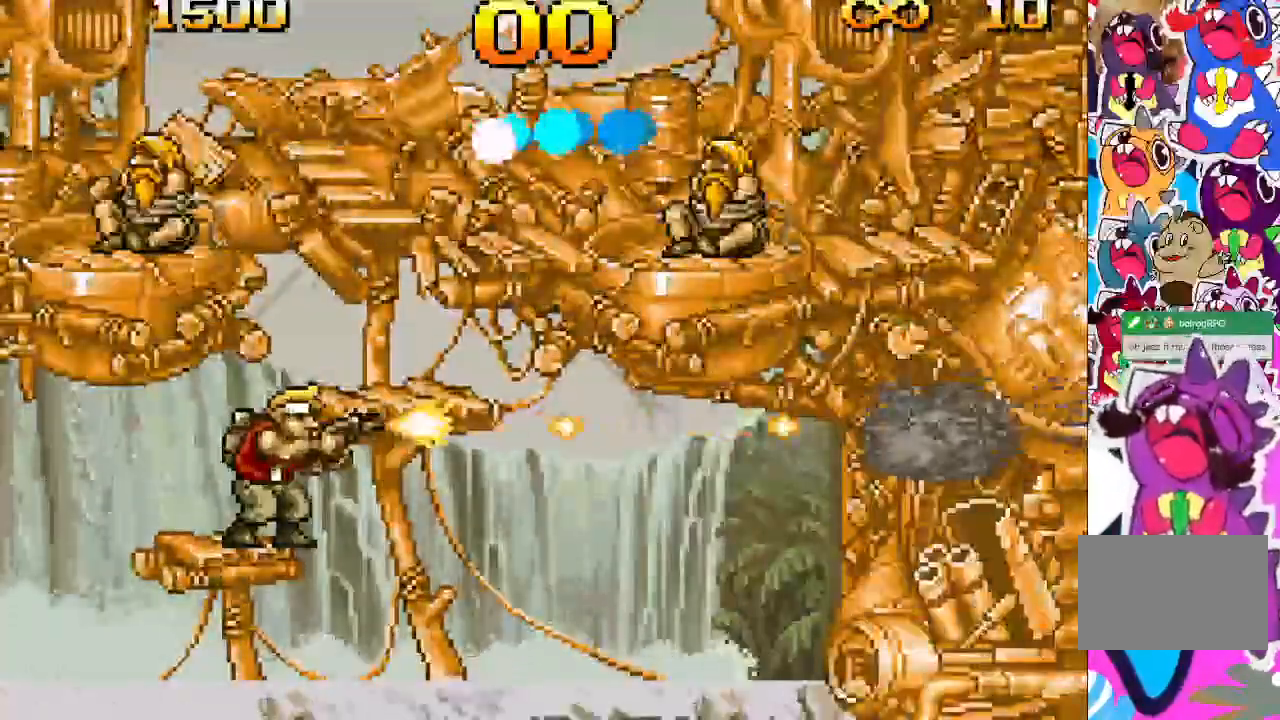
{"dt_ms": 500, "buttons": ["TRIANGLE"], "events": [[83, "R2", "down"], [133, "R2", "up"]]}
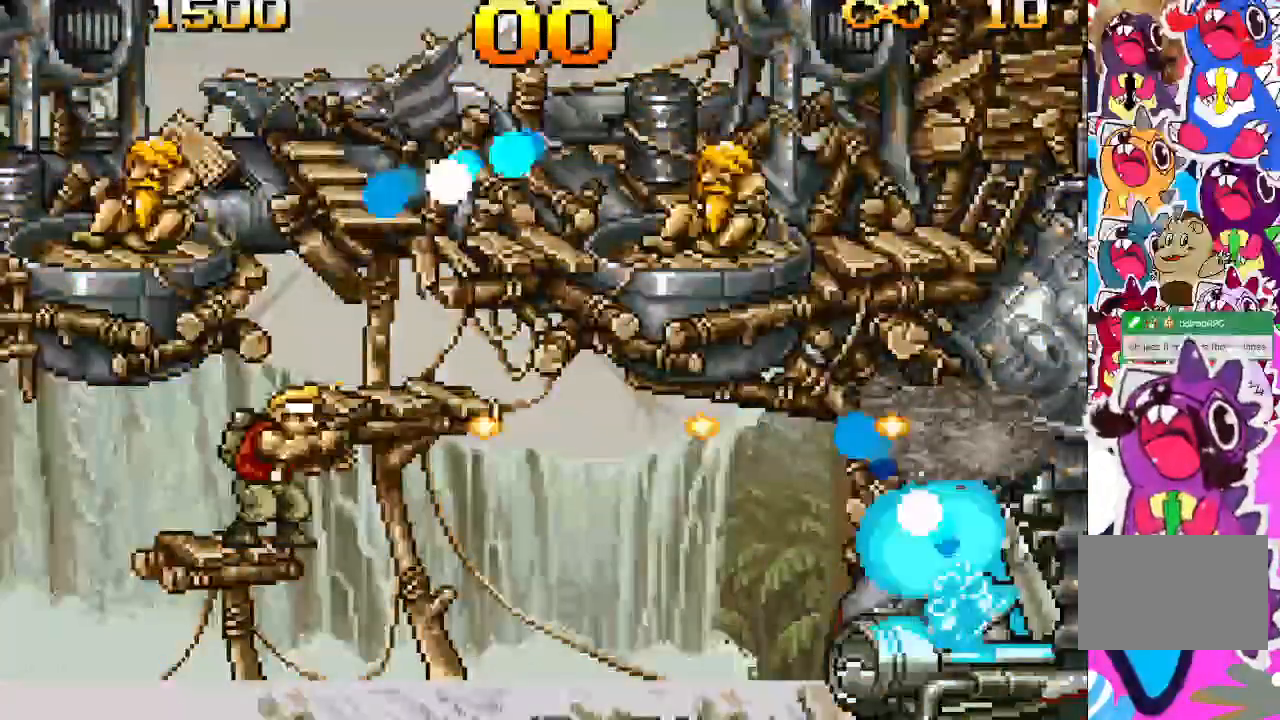
{"dt_ms": 500, "buttons": ["TRIANGLE"]}
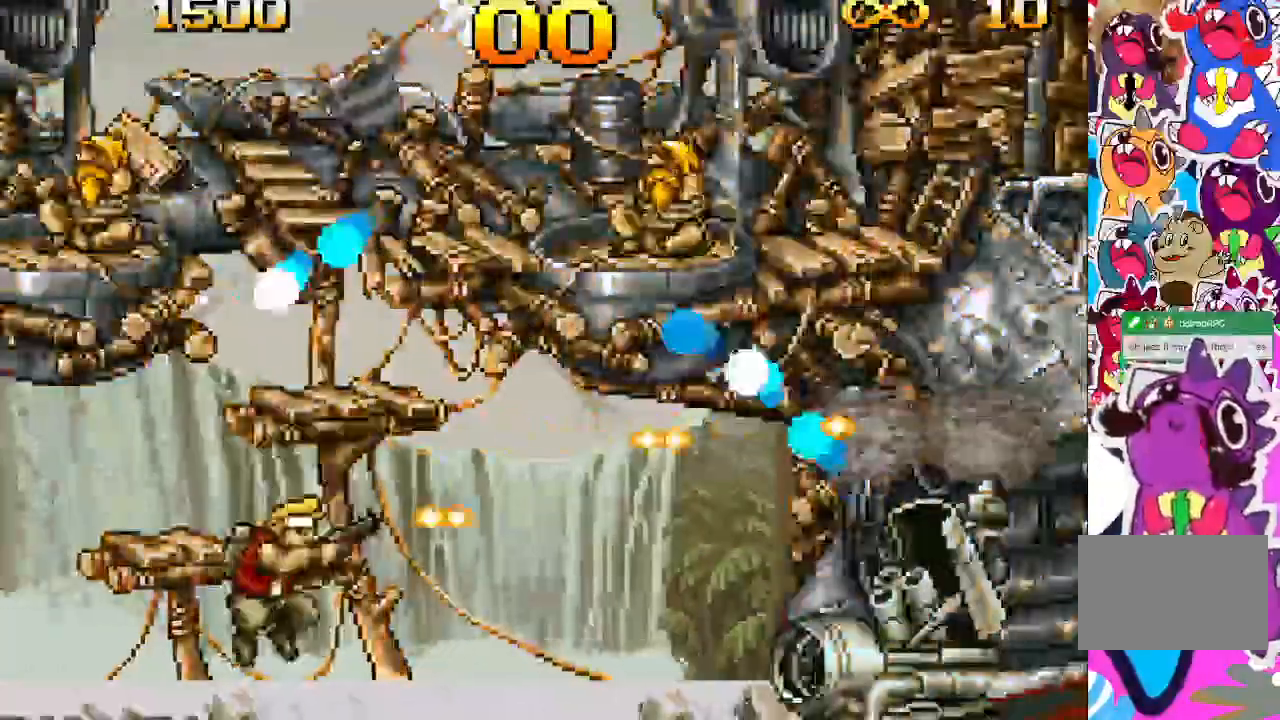
{"dt_ms": 500, "buttons": ["TRIANGLE"], "events": [[117, "L2", "down"], [250, "R2", "down"], [300, "R2", "up"], [317, "L2", "up"]]}
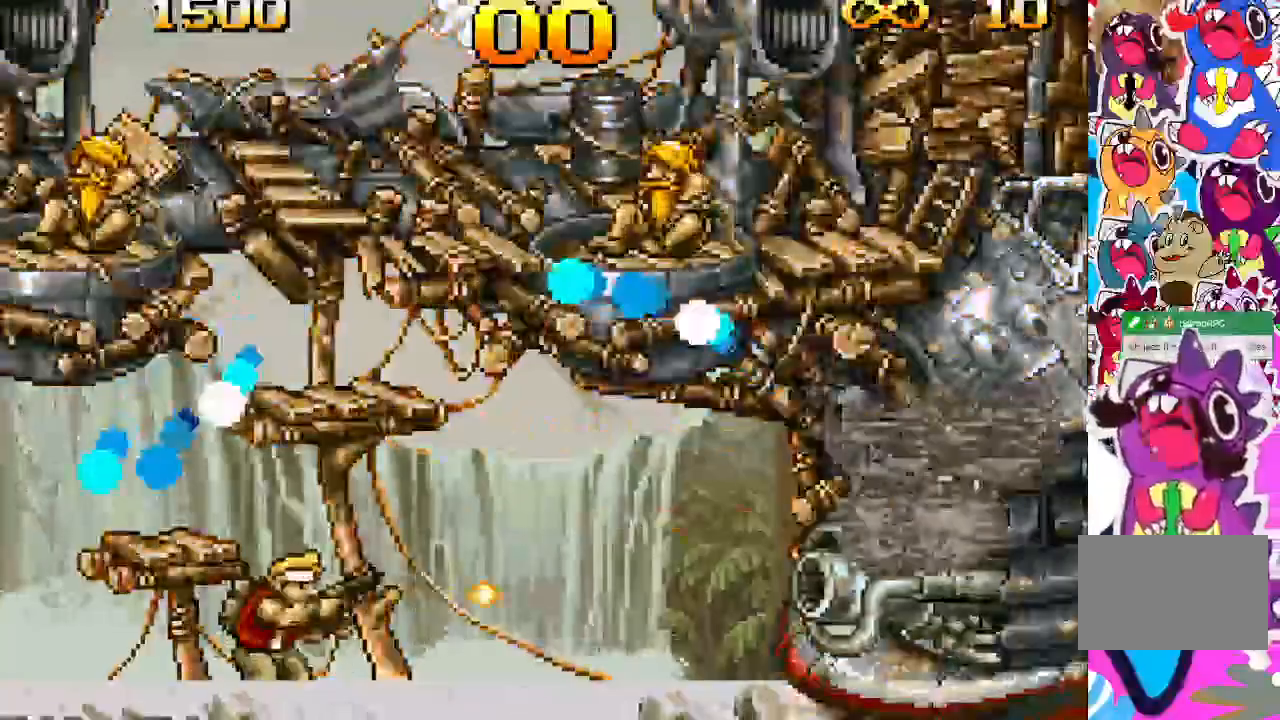
{"dt_ms": 500, "buttons": ["TRIANGLE"], "events": []}
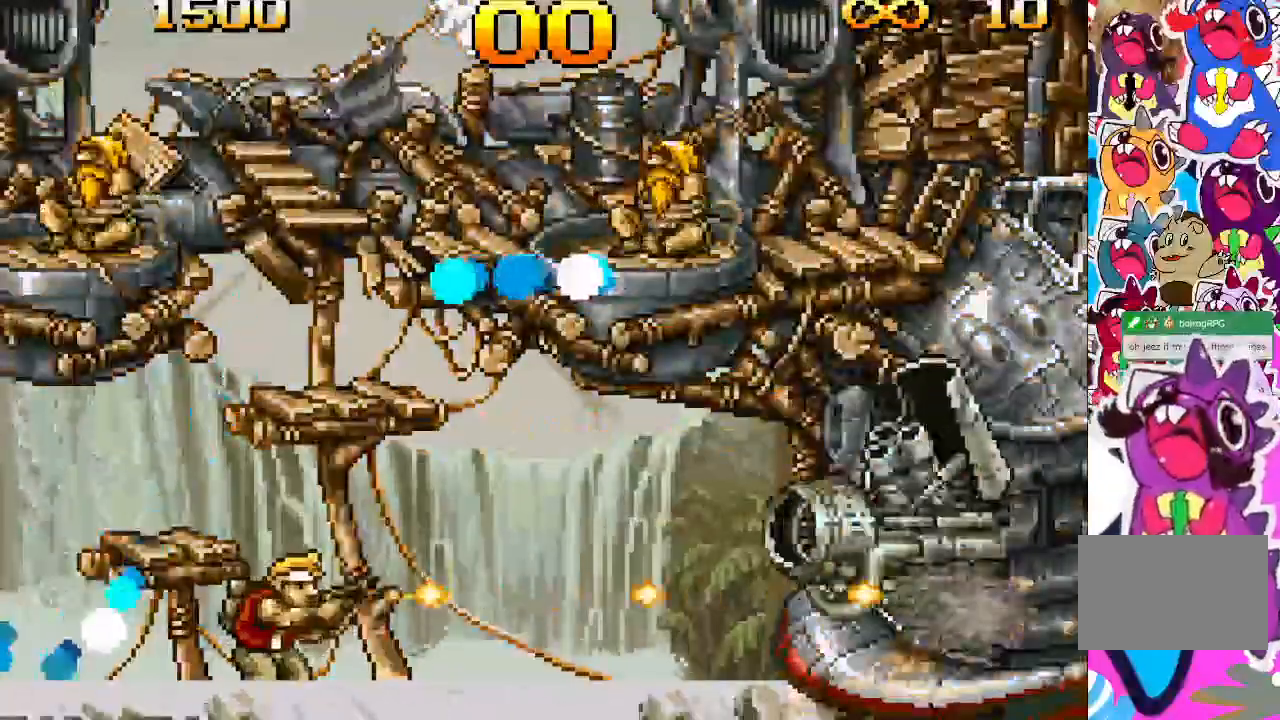
{"dt_ms": 1000, "buttons": ["TRIANGLE", "L2", "DPAD_RIGHT"]}
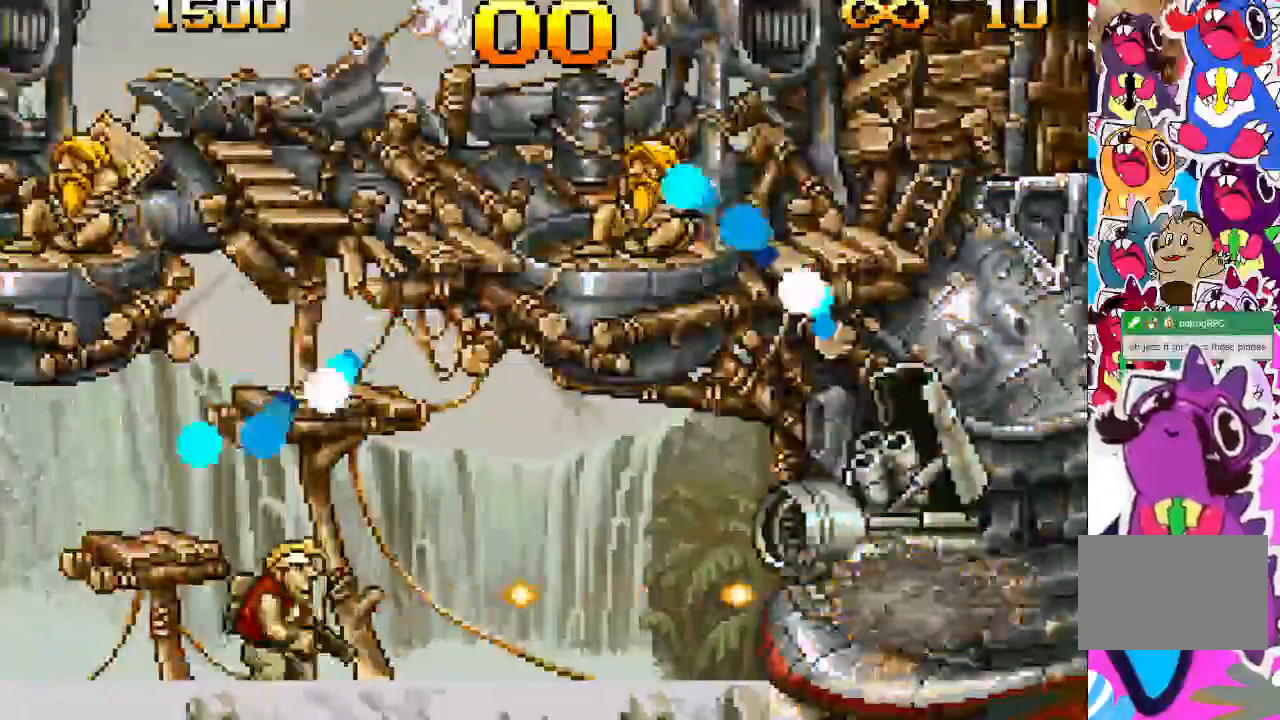
{"dt_ms": 500, "buttons": ["TRIANGLE", "L2"]}
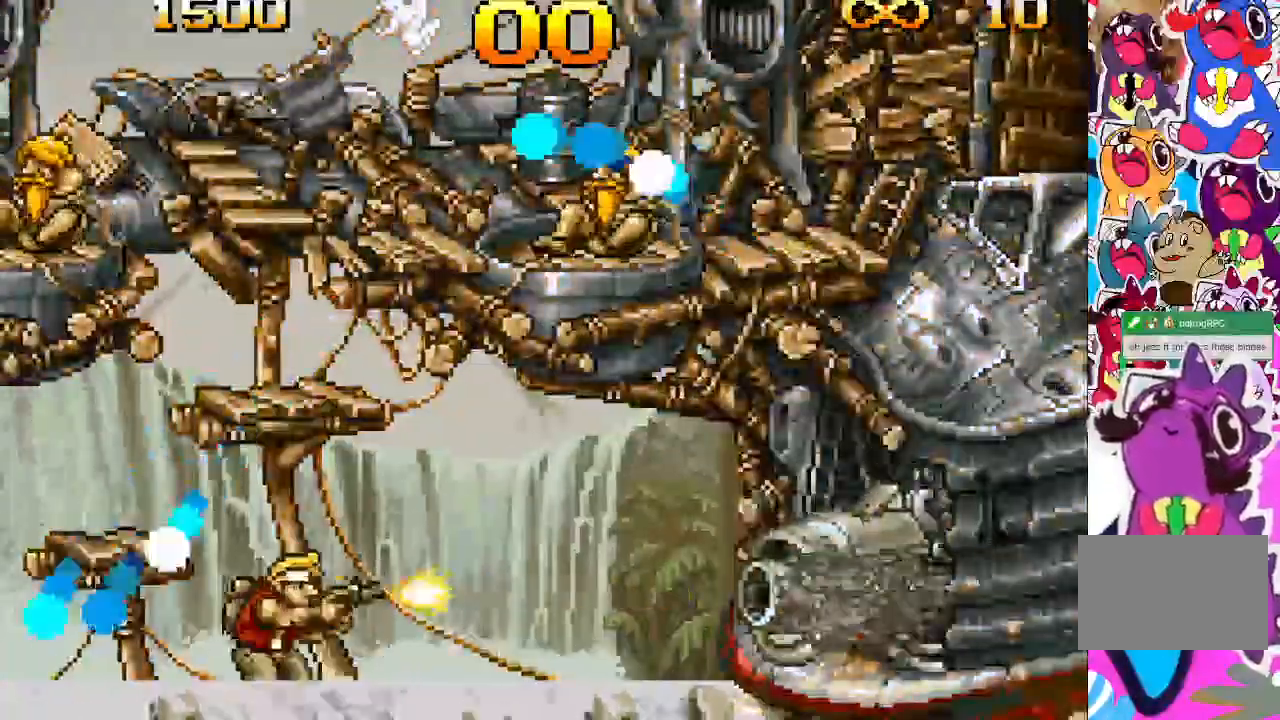
{"dt_ms": 500, "buttons": ["TRIANGLE"], "events": [[117, "L2", "up"]]}